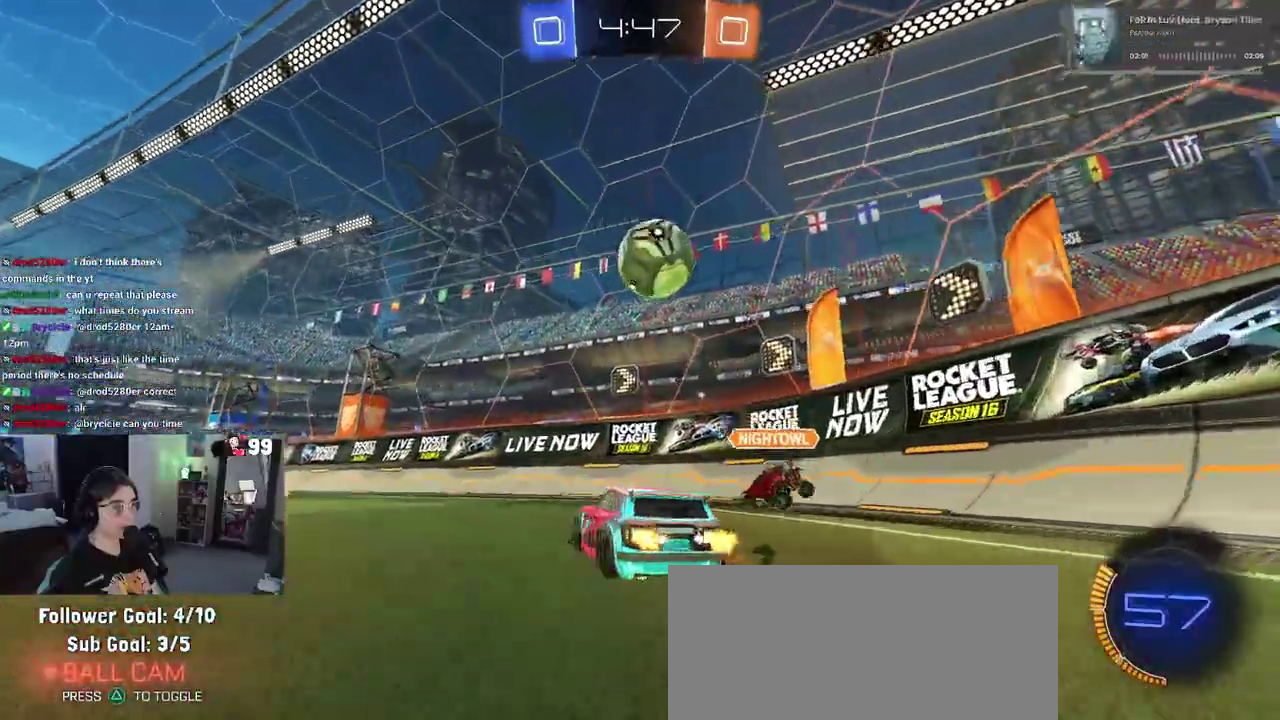
Gameplay with a controller (PlayStation layout); each line is a JSON object with the inputs held at the frame after it. "events" lists button and stick changes between this image and that frame as [ms after this image, input, new state], when the widget could be followed in between. This document gives stick clicks only as held states, not as events. Not read: L1 R1.
{"buttons": ["L2"], "left_stick": "down-right", "right_stick": "center", "events": [[383, "left_stick", "center"], [433, "R2", "up"], [467, "L2", "down"], [467, "left_stick", "down-right"]]}
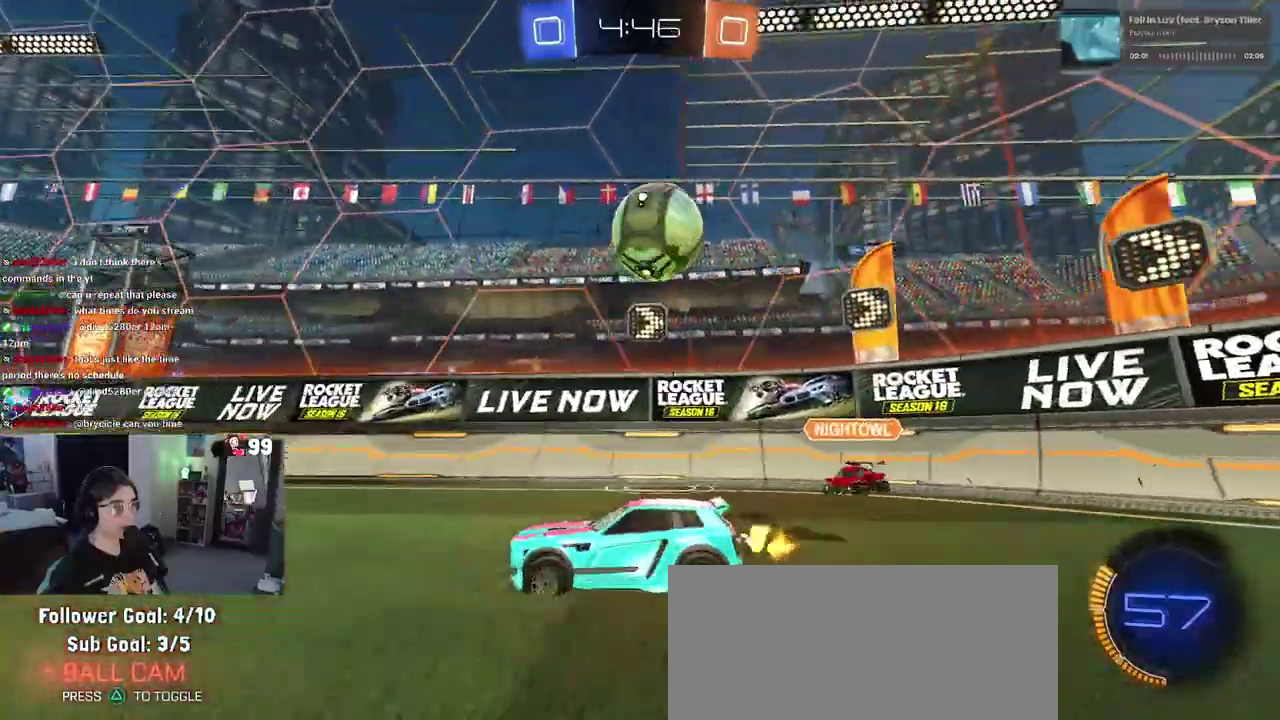
{"buttons": ["CROSS", "R2"], "left_stick": "down-right", "right_stick": "center", "events": [[33, "R2", "down"], [117, "L2", "up"], [150, "CROSS", "down"], [333, "CROSS", "up"], [350, "left_stick", "center"], [400, "CROSS", "down"], [450, "left_stick", "down-right"]]}
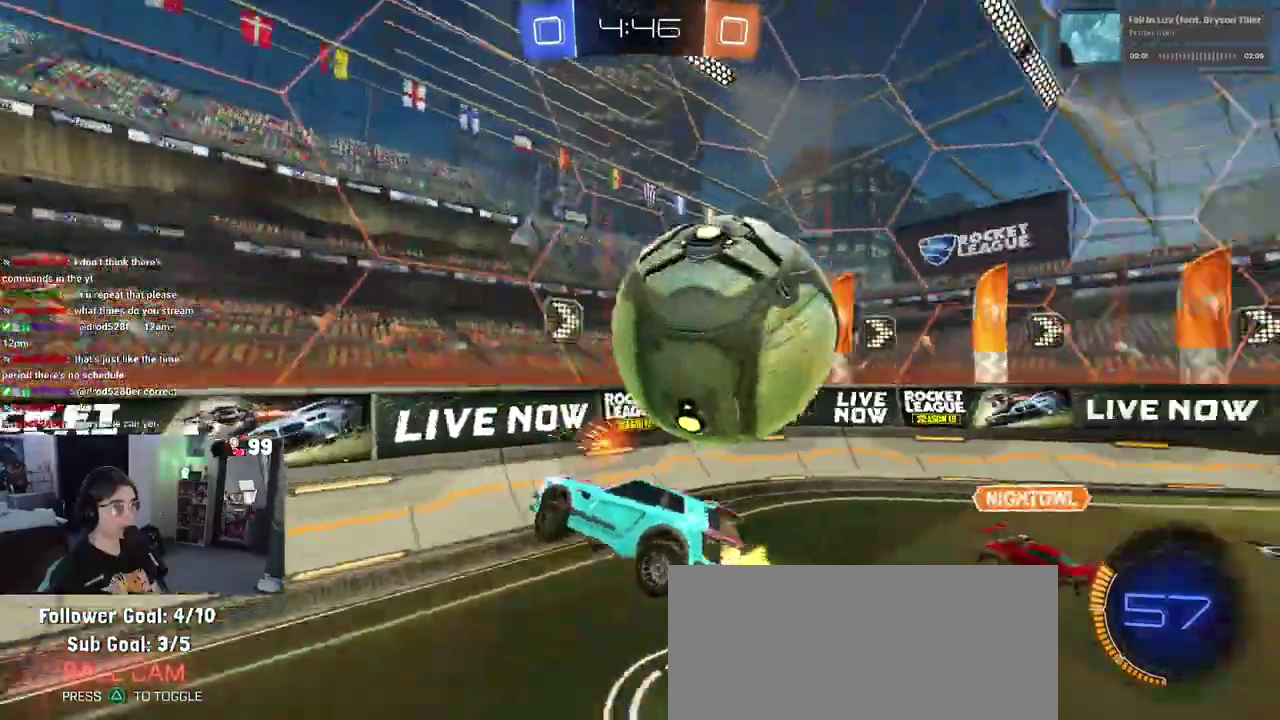
{"buttons": ["SQUARE", "R2"], "left_stick": "down-right", "right_stick": "center", "events": [[33, "CROSS", "up"], [50, "R2", "up"], [83, "left_stick", "up-right"], [283, "R2", "down"], [350, "left_stick", "right"], [400, "SQUARE", "down"], [433, "left_stick", "down-right"]]}
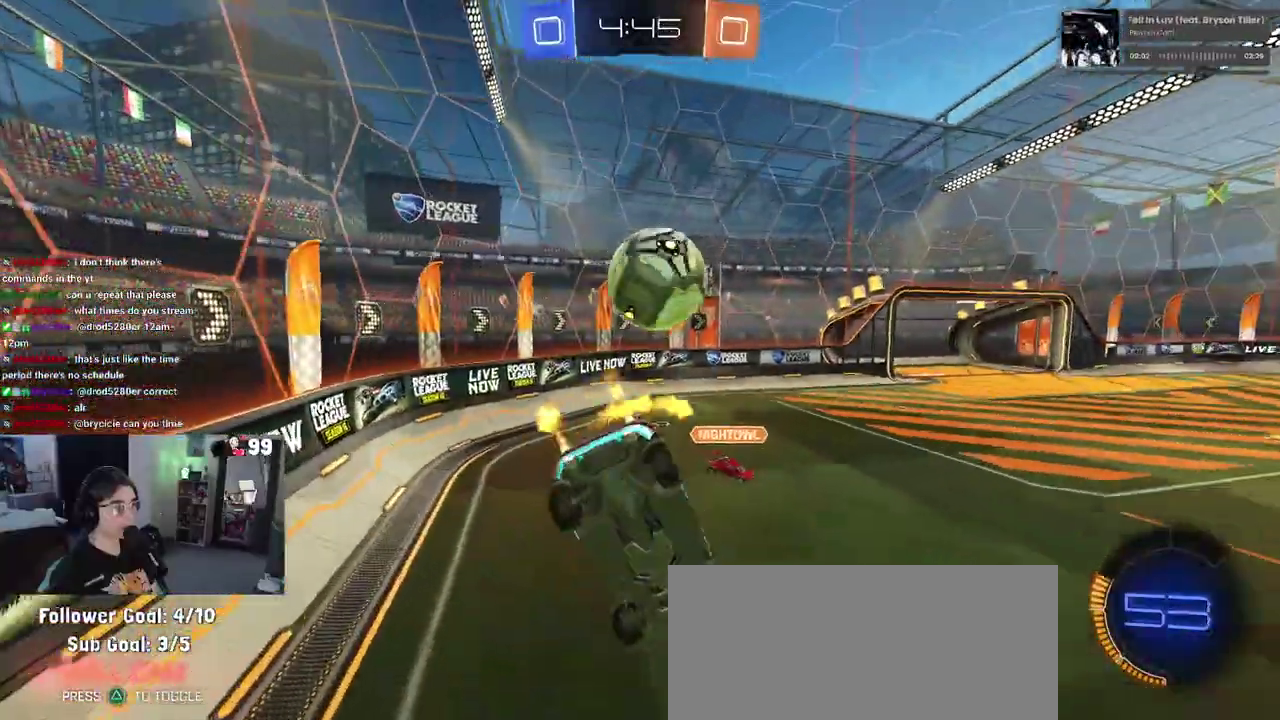
{"buttons": ["R2"], "left_stick": "up-right", "right_stick": "center", "events": [[117, "left_stick", "down"], [167, "left_stick", "down-left"], [267, "left_stick", "center"], [317, "SQUARE", "up"], [317, "left_stick", "up-right"], [417, "left_stick", "up"], [500, "left_stick", "up-right"]]}
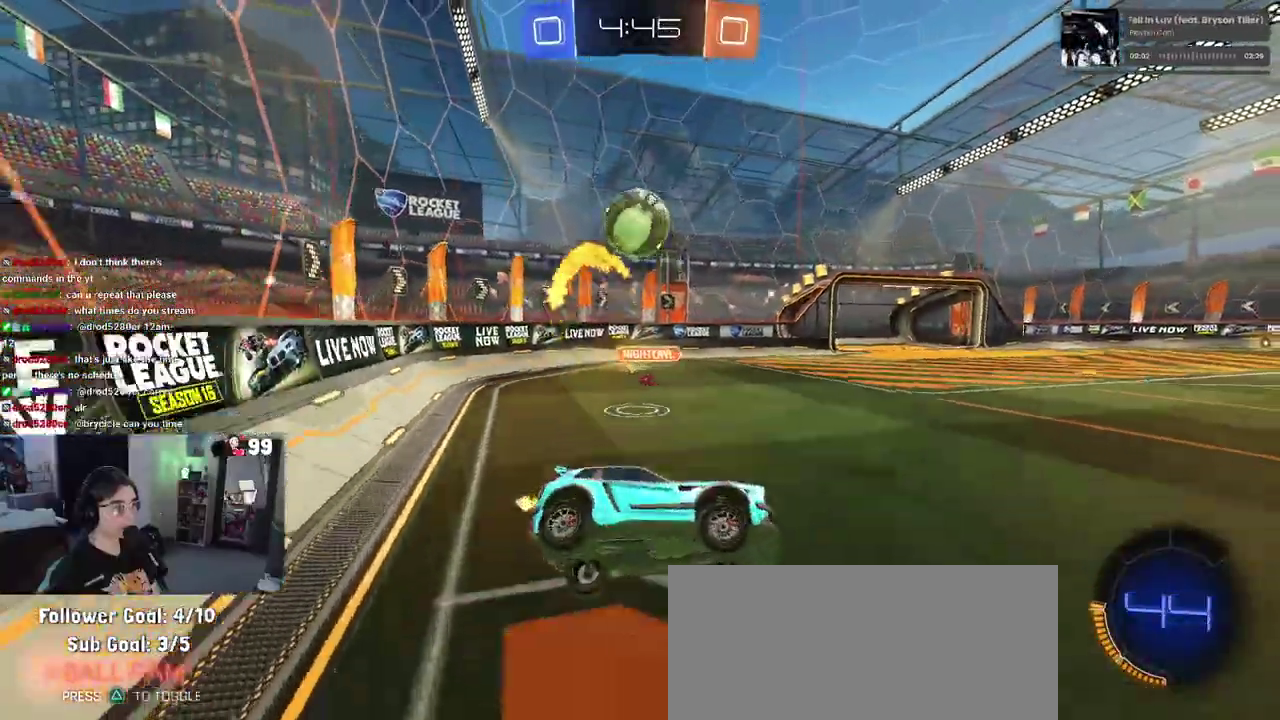
{"buttons": ["R2"], "left_stick": "up-right", "right_stick": "center", "events": []}
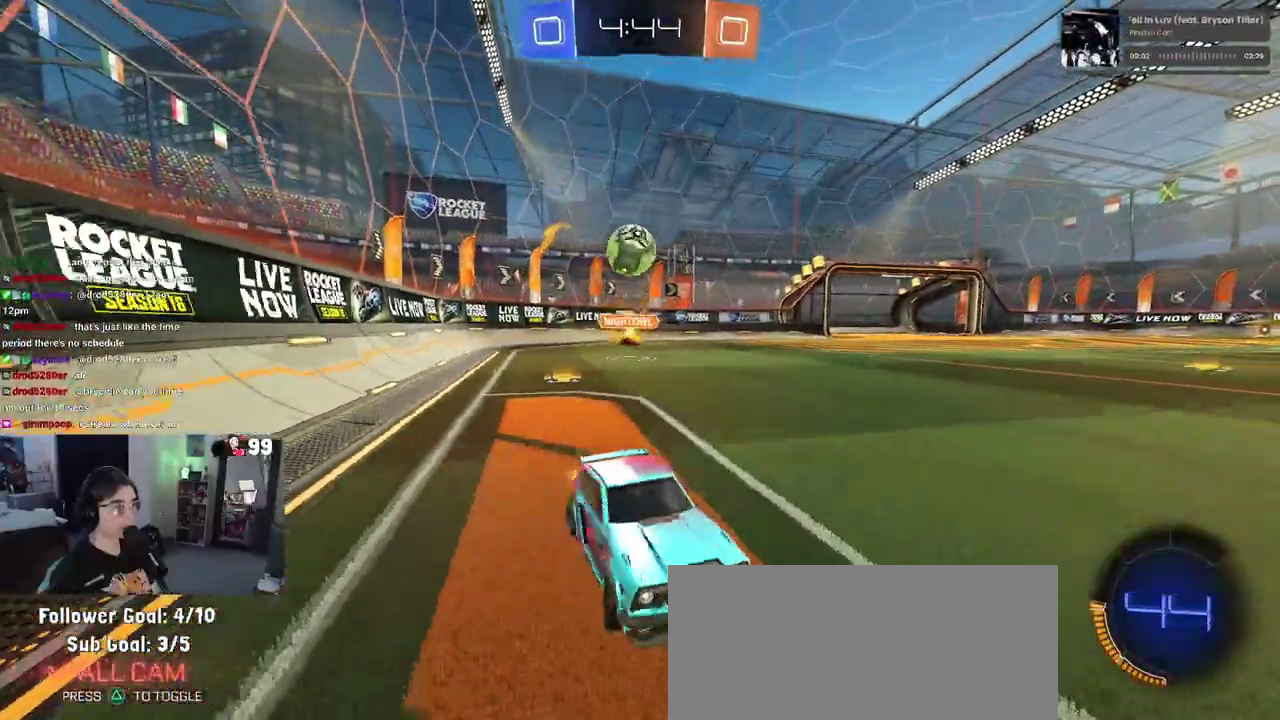
{"buttons": ["R2"], "left_stick": "up-left", "right_stick": "center", "events": [[167, "left_stick", "center"], [333, "left_stick", "left"], [450, "left_stick", "up-left"]]}
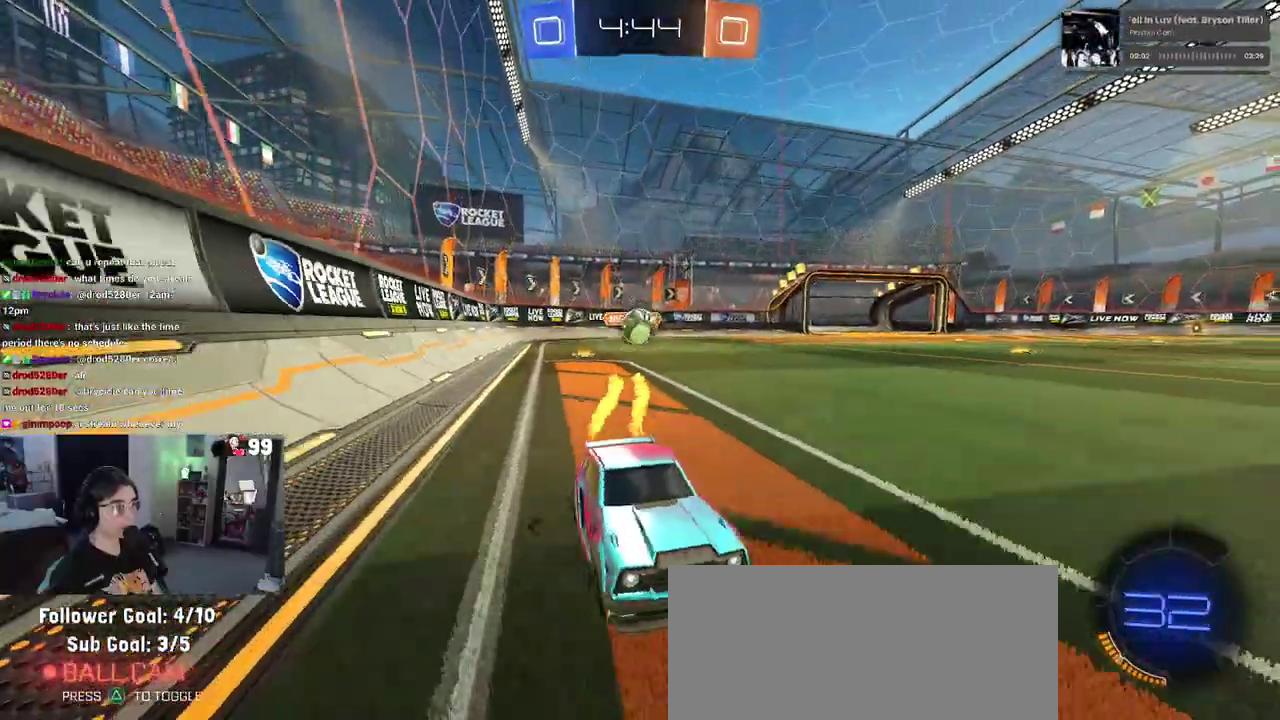
{"buttons": ["R2"], "left_stick": "right", "right_stick": "center", "events": [[117, "left_stick", "center"], [317, "left_stick", "right"]]}
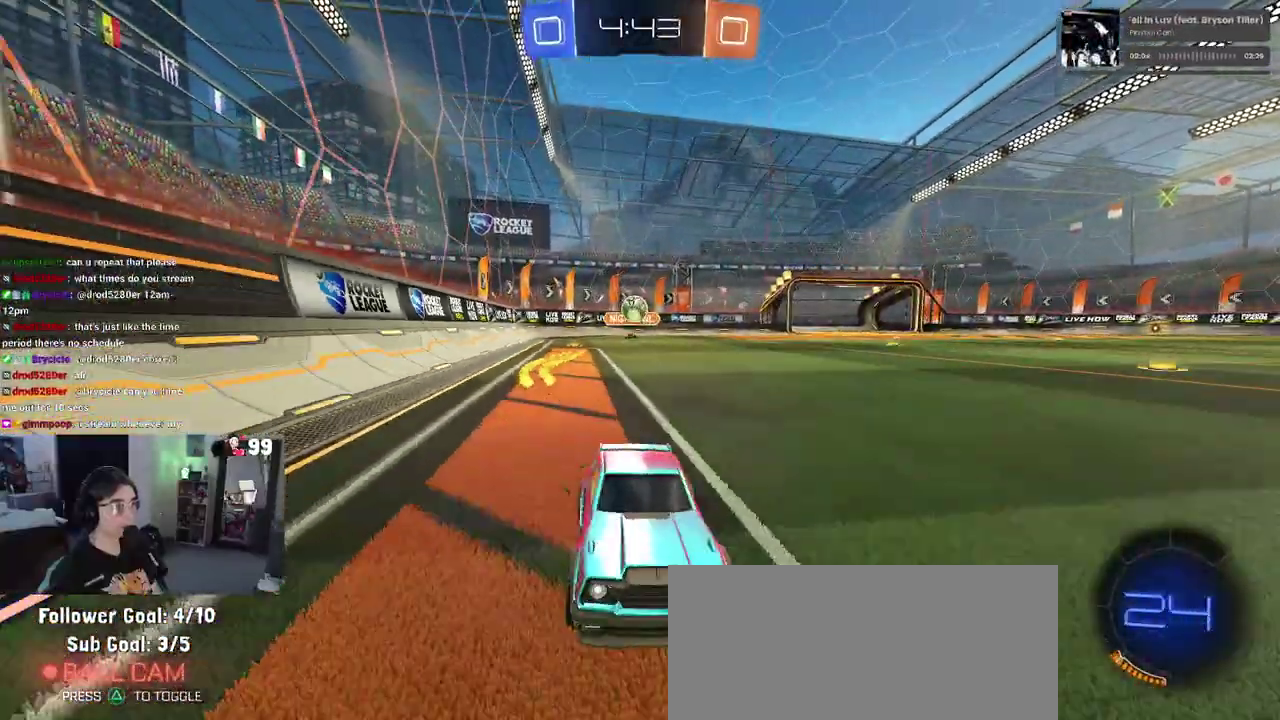
{"buttons": ["SQUARE", "R2"], "left_stick": "left", "right_stick": "center", "events": [[250, "left_stick", "center"], [317, "left_stick", "left"], [350, "SQUARE", "down"]]}
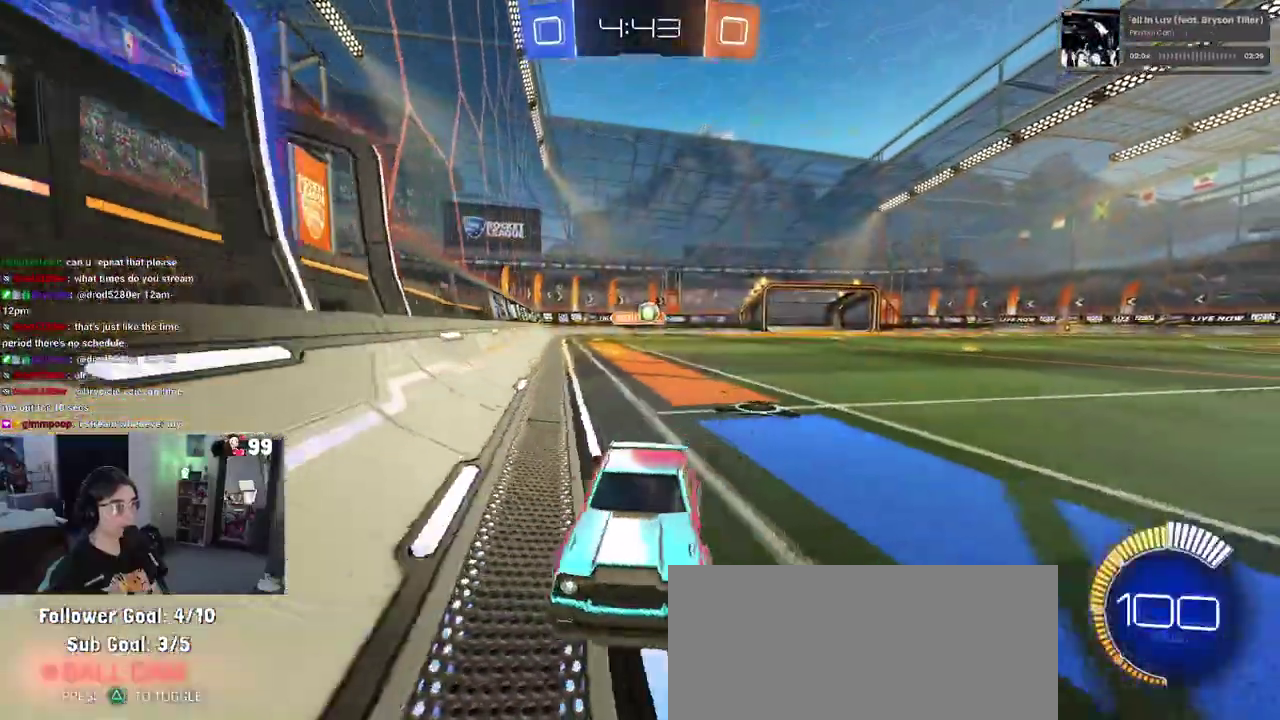
{"buttons": ["R2"], "left_stick": "left", "right_stick": "center", "events": [[150, "SQUARE", "up"]]}
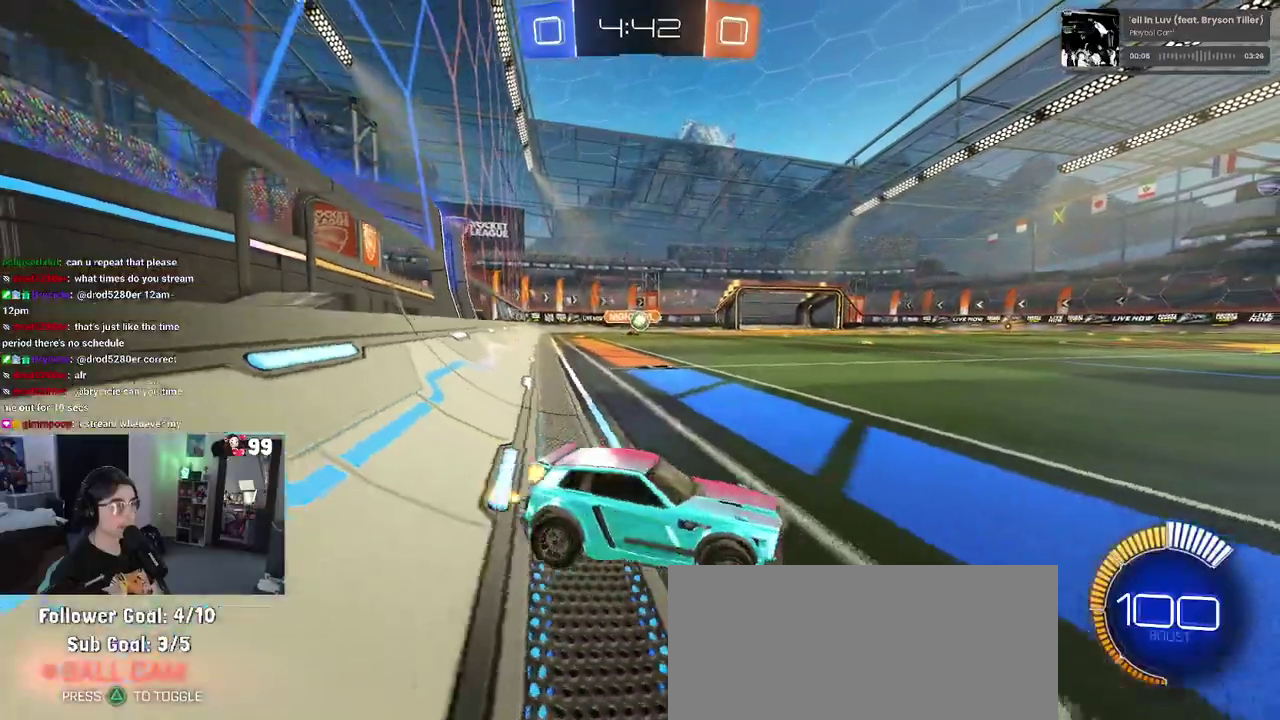
{"buttons": ["R2"], "left_stick": "center", "right_stick": "center", "events": [[433, "left_stick", "center"]]}
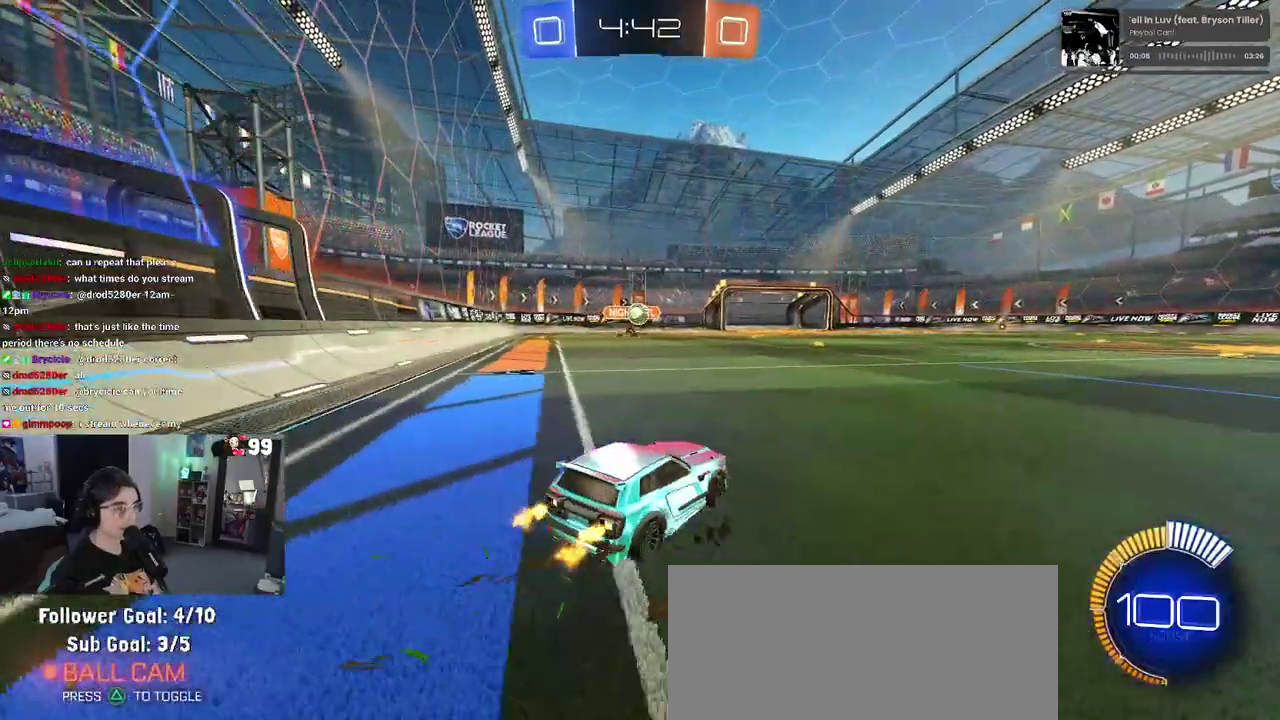
{"buttons": ["R2"], "left_stick": "center", "right_stick": "center", "events": [[17, "left_stick", "down-right"], [183, "left_stick", "right"], [250, "left_stick", "center"], [317, "left_stick", "up-left"], [400, "left_stick", "left"], [500, "left_stick", "center"]]}
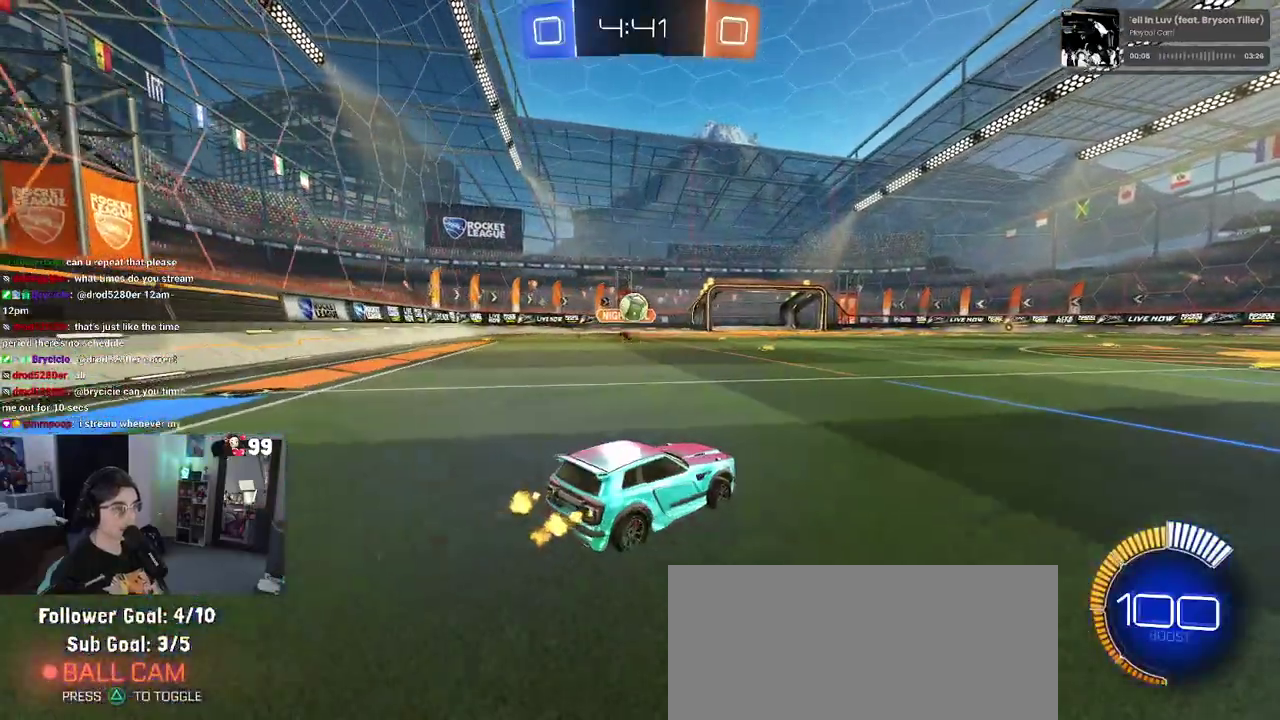
{"buttons": ["R2"], "left_stick": "down-right", "right_stick": "center", "events": [[233, "left_stick", "down-right"], [250, "SQUARE", "down"], [383, "SQUARE", "up"]]}
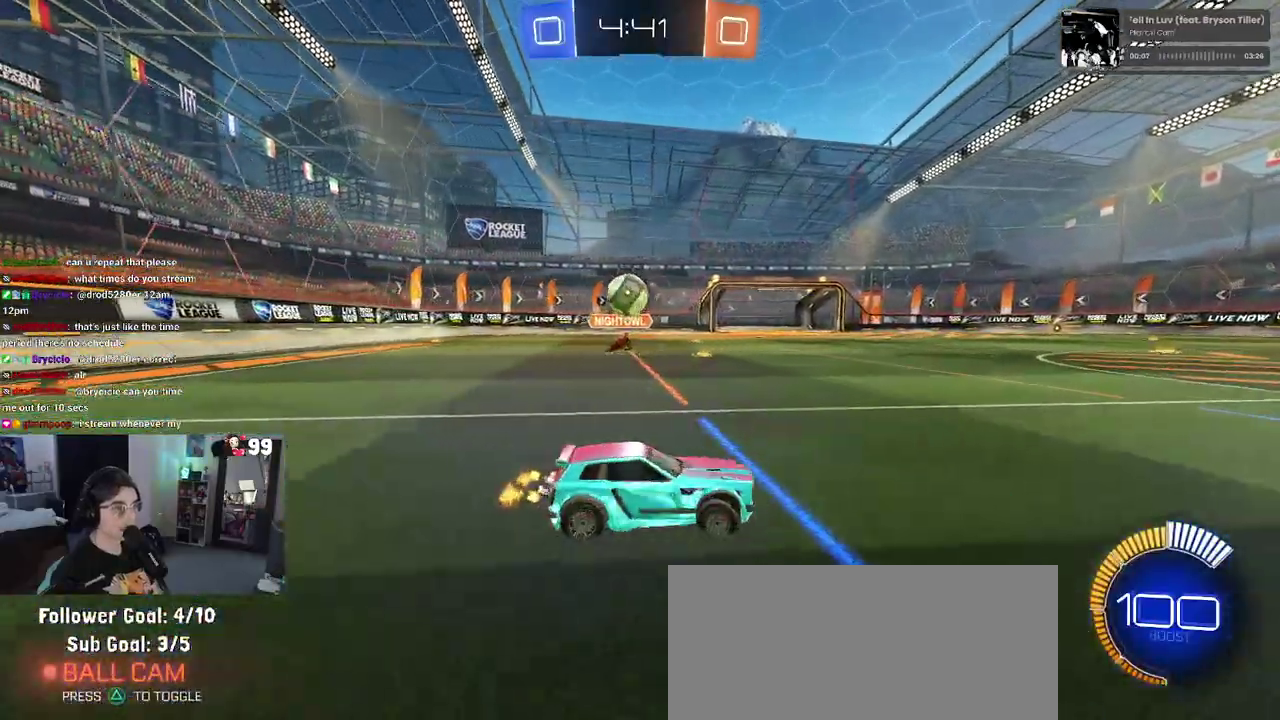
{"buttons": ["R2"], "left_stick": "right", "right_stick": "center", "events": [[333, "left_stick", "right"]]}
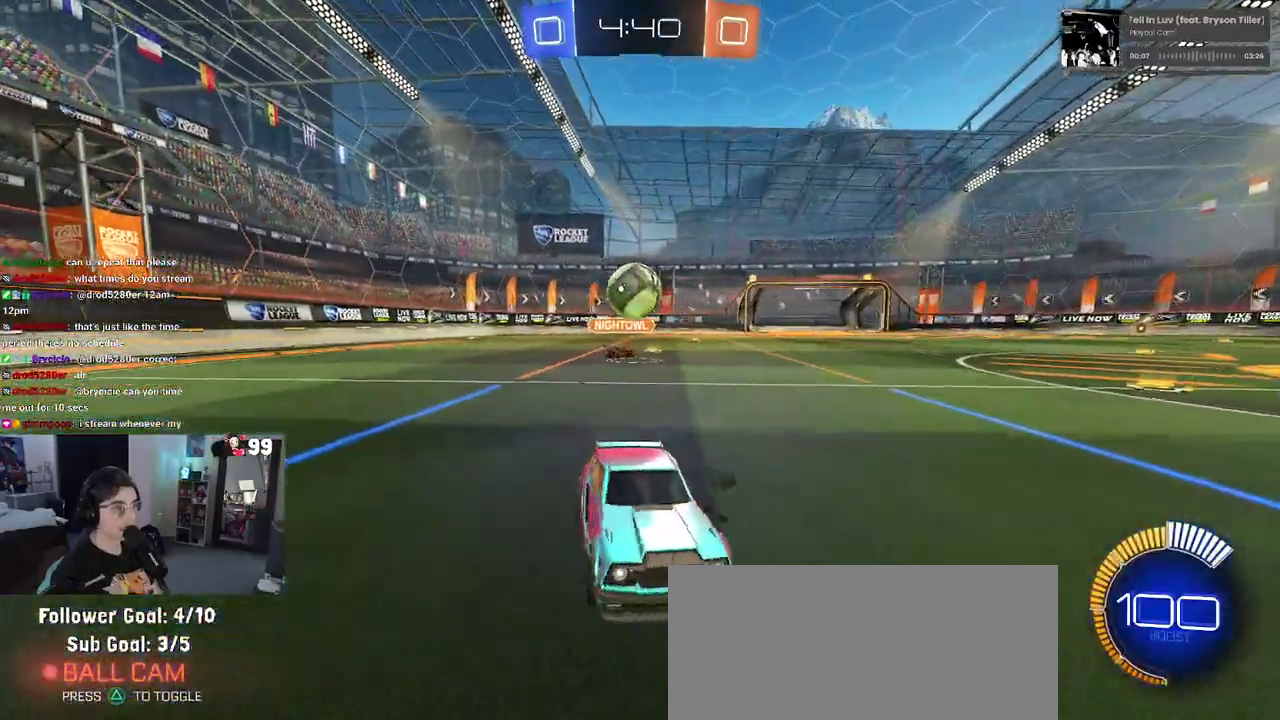
{"buttons": ["R2"], "left_stick": "center", "right_stick": "center", "events": [[83, "left_stick", "center"]]}
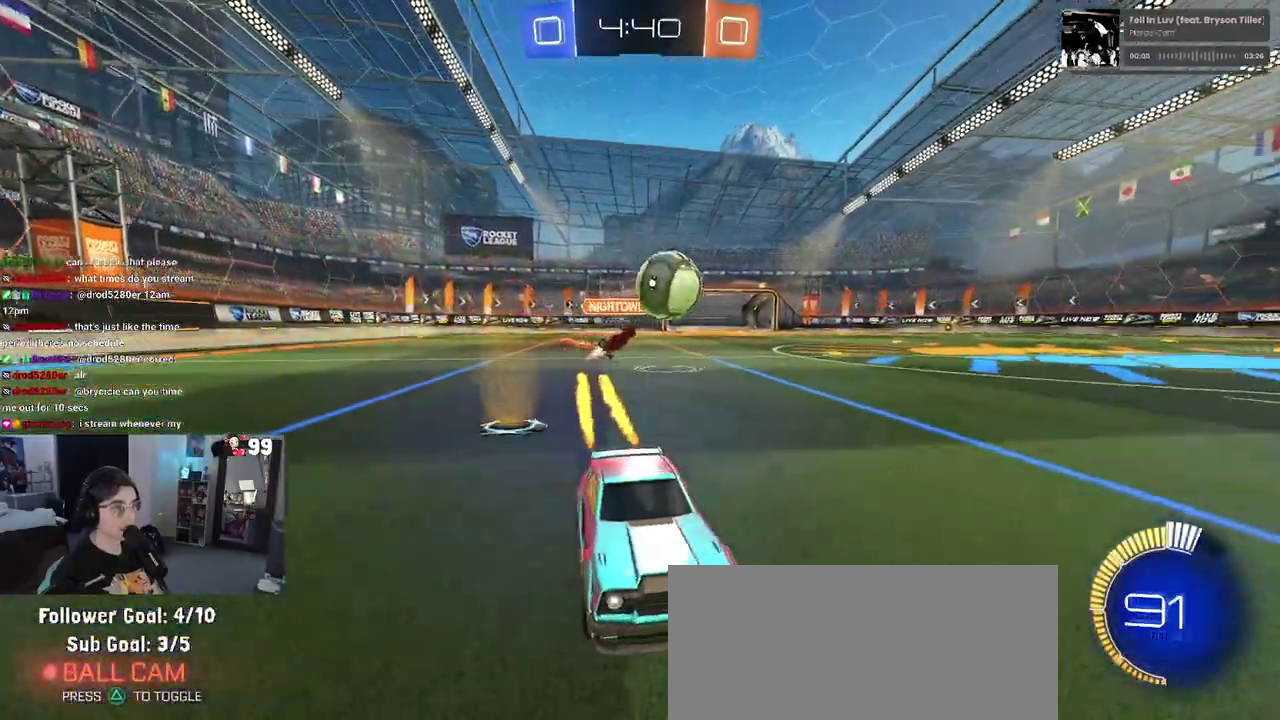
{"buttons": ["R2"], "left_stick": "up-left", "right_stick": "center", "events": [[100, "left_stick", "up-left"], [150, "SQUARE", "down"], [267, "SQUARE", "up"]]}
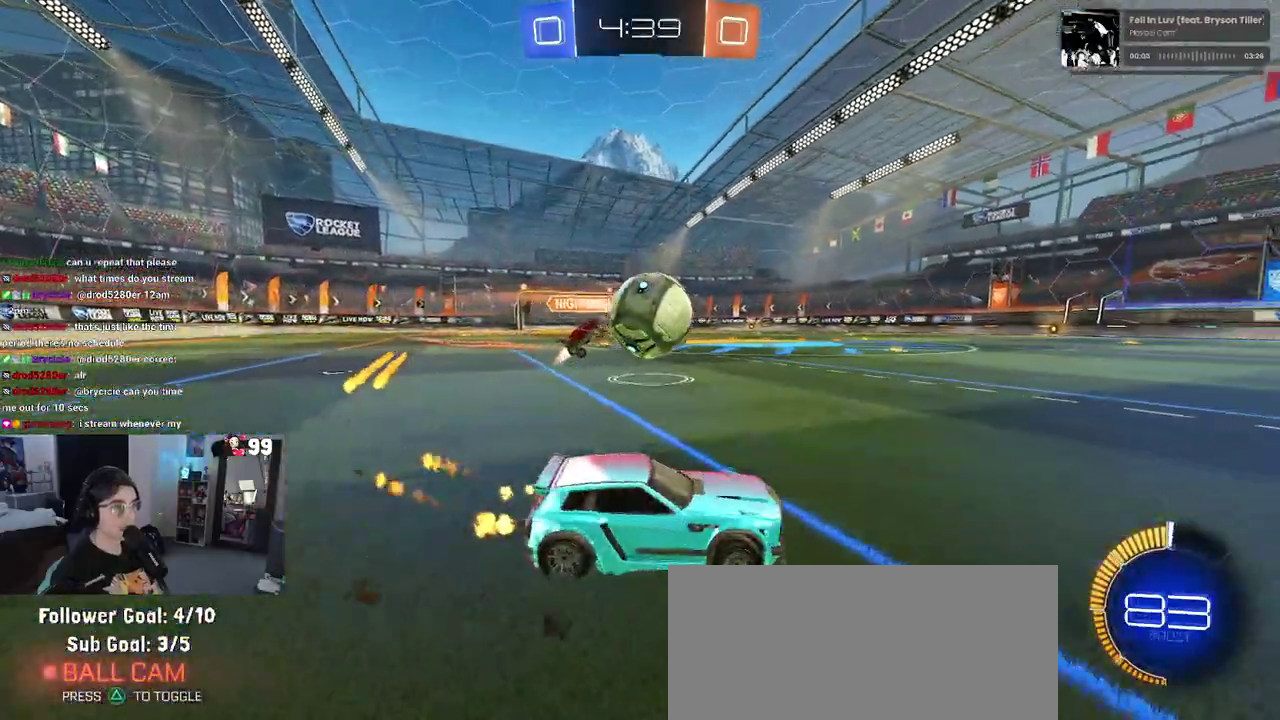
{"buttons": ["SQUARE", "R2"], "left_stick": "down-left", "right_stick": "center", "events": [[117, "left_stick", "center"], [133, "CROSS", "down"], [217, "left_stick", "up-left"], [317, "left_stick", "left"], [333, "SQUARE", "down"], [383, "left_stick", "down-left"], [400, "CROSS", "up"]]}
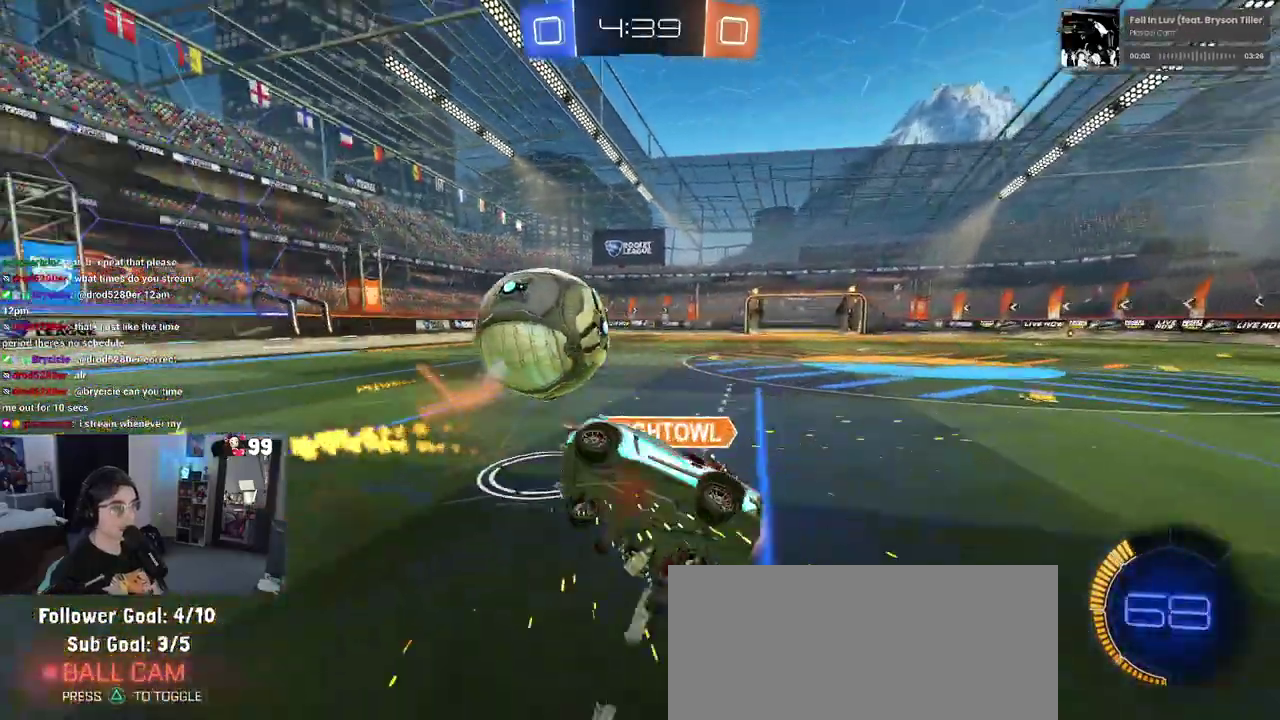
{"buttons": ["SQUARE", "R2"], "left_stick": "left", "right_stick": "center", "events": [[317, "left_stick", "left"]]}
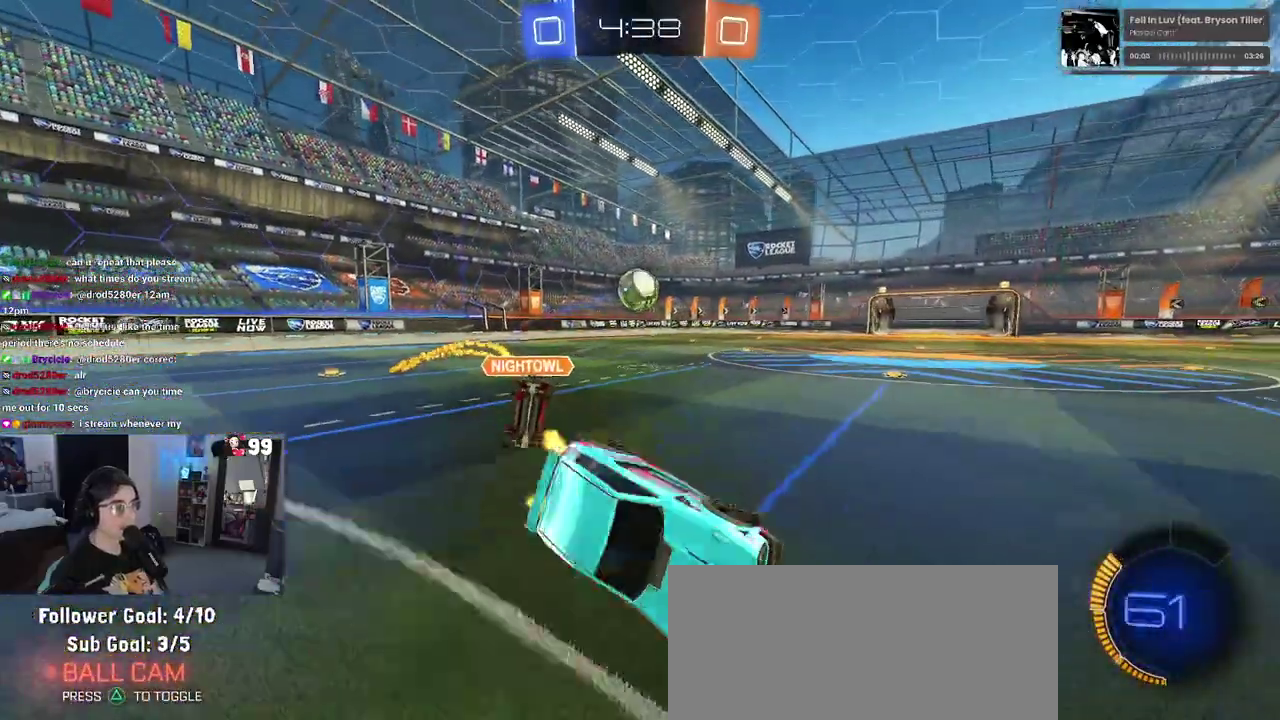
{"buttons": ["R2"], "left_stick": "up-left", "right_stick": "center", "events": [[17, "left_stick", "up-left"], [100, "SQUARE", "up"], [117, "left_stick", "center"], [333, "left_stick", "up-left"]]}
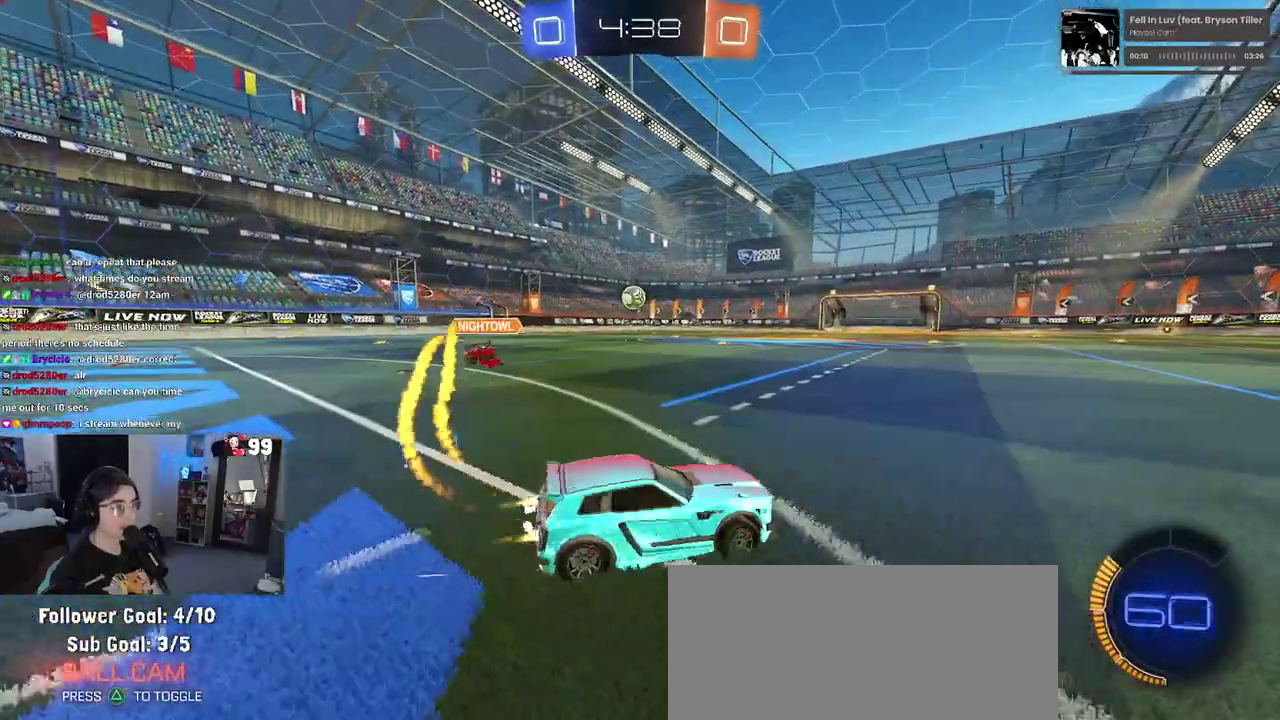
{"buttons": ["CROSS", "R2"], "left_stick": "center", "right_stick": "center", "events": [[383, "left_stick", "center"], [483, "CROSS", "down"]]}
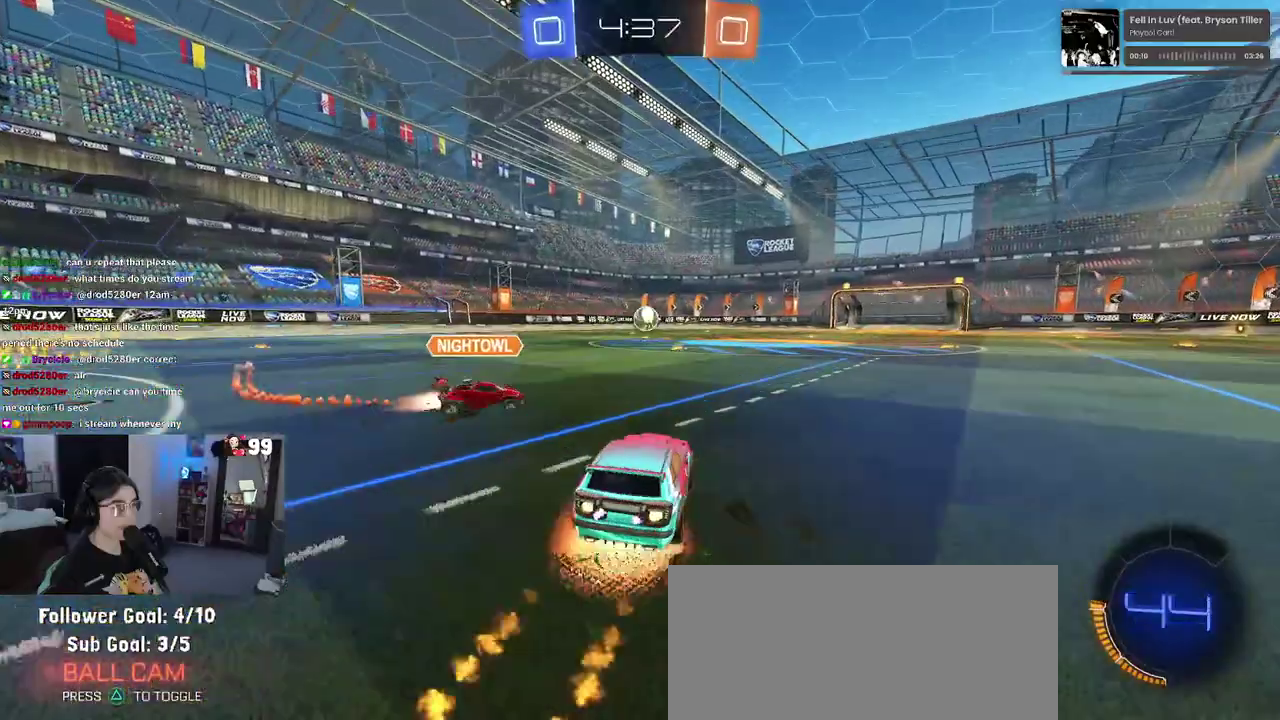
{"buttons": ["SQUARE", "R2"], "left_stick": "left", "right_stick": "center", "events": [[50, "left_stick", "up-left"], [67, "CROSS", "up"], [133, "CROSS", "down"], [167, "SQUARE", "down"], [183, "left_stick", "down-left"], [217, "CROSS", "up"], [233, "left_stick", "down"], [367, "left_stick", "down-left"], [467, "left_stick", "left"]]}
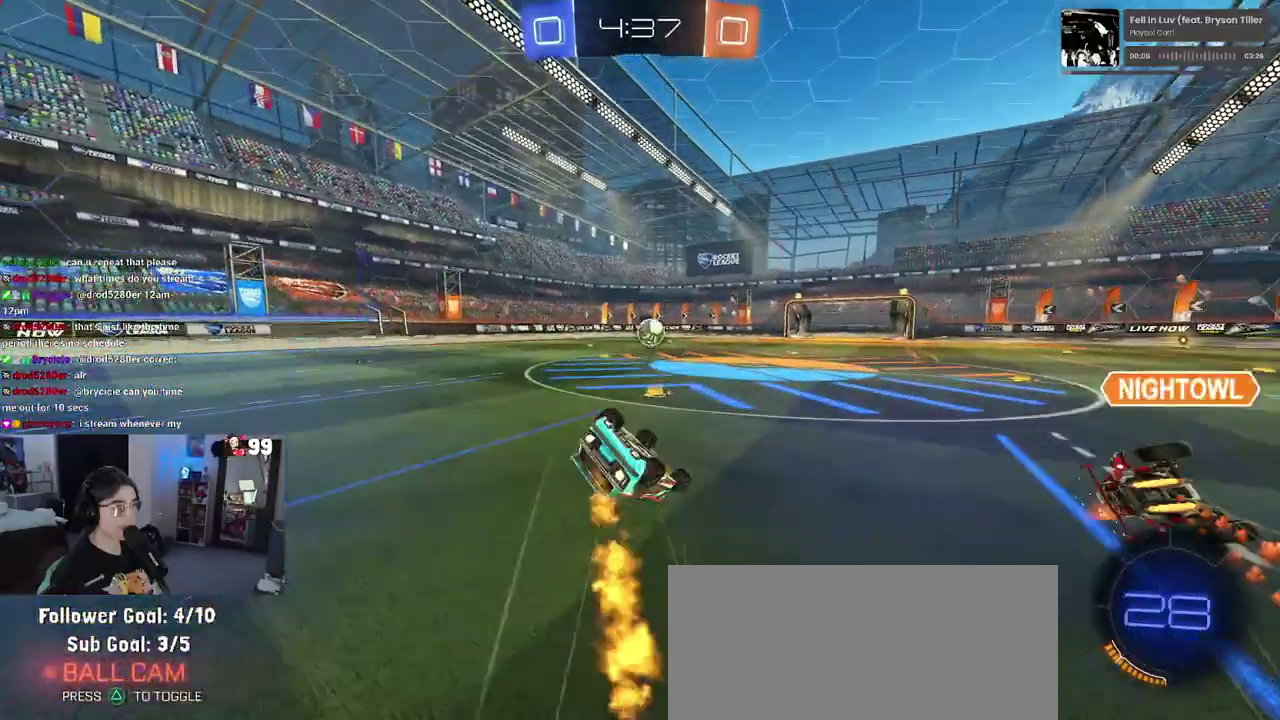
{"buttons": ["R2"], "left_stick": "center", "right_stick": "center", "events": [[183, "left_stick", "down-left"], [467, "left_stick", "center"], [483, "SQUARE", "up"]]}
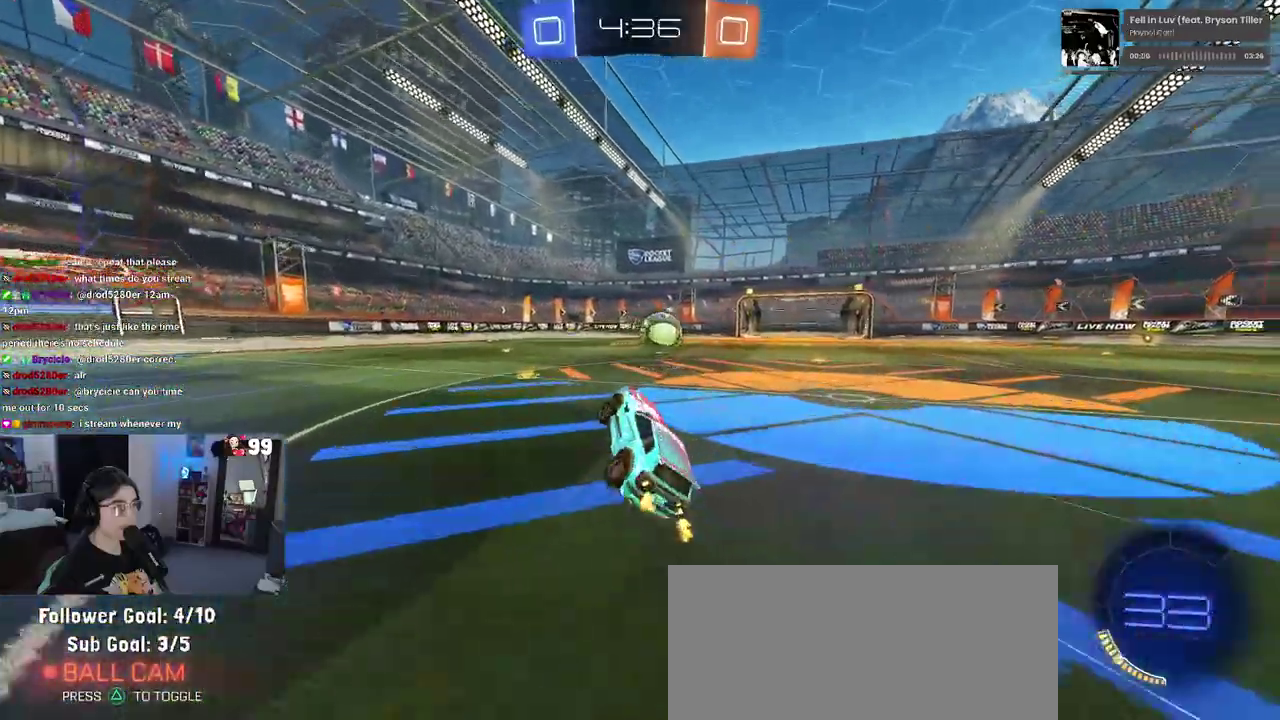
{"buttons": ["R2"], "left_stick": "right", "right_stick": "center", "events": [[100, "left_stick", "right"]]}
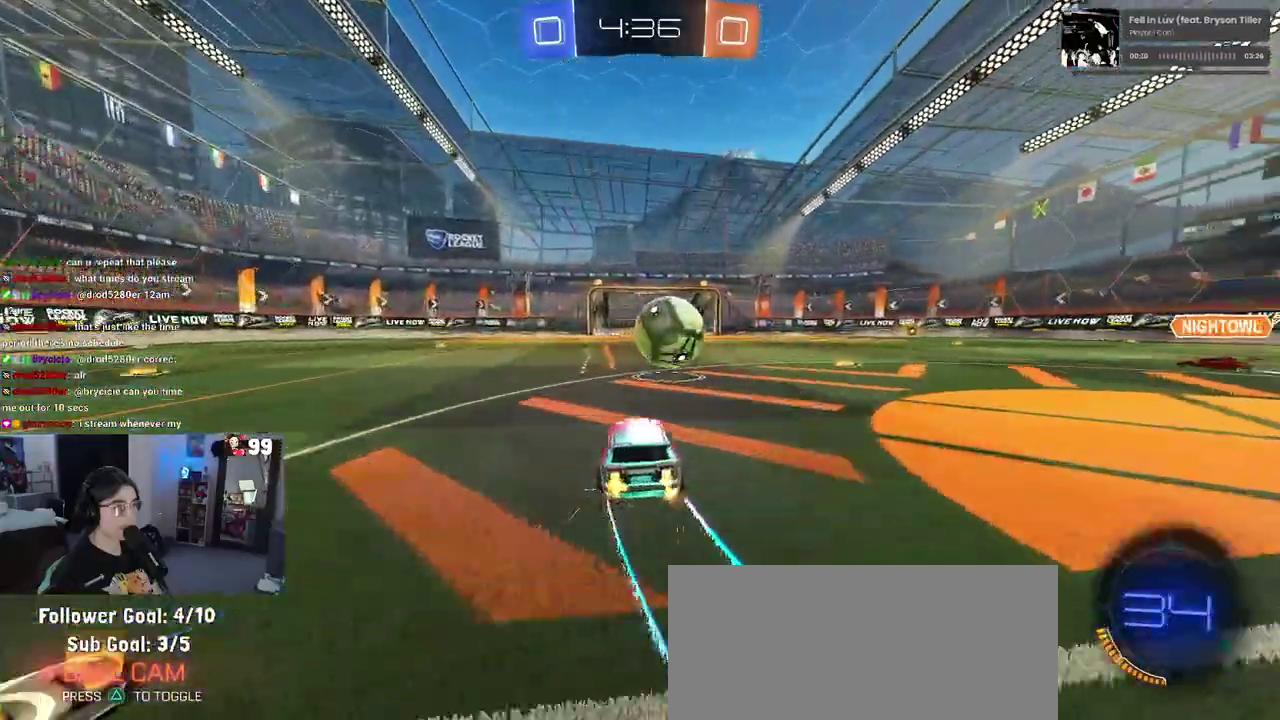
{"buttons": ["R2"], "left_stick": "right", "right_stick": "center", "events": [[183, "left_stick", "up-left"], [383, "left_stick", "center"], [433, "left_stick", "right"]]}
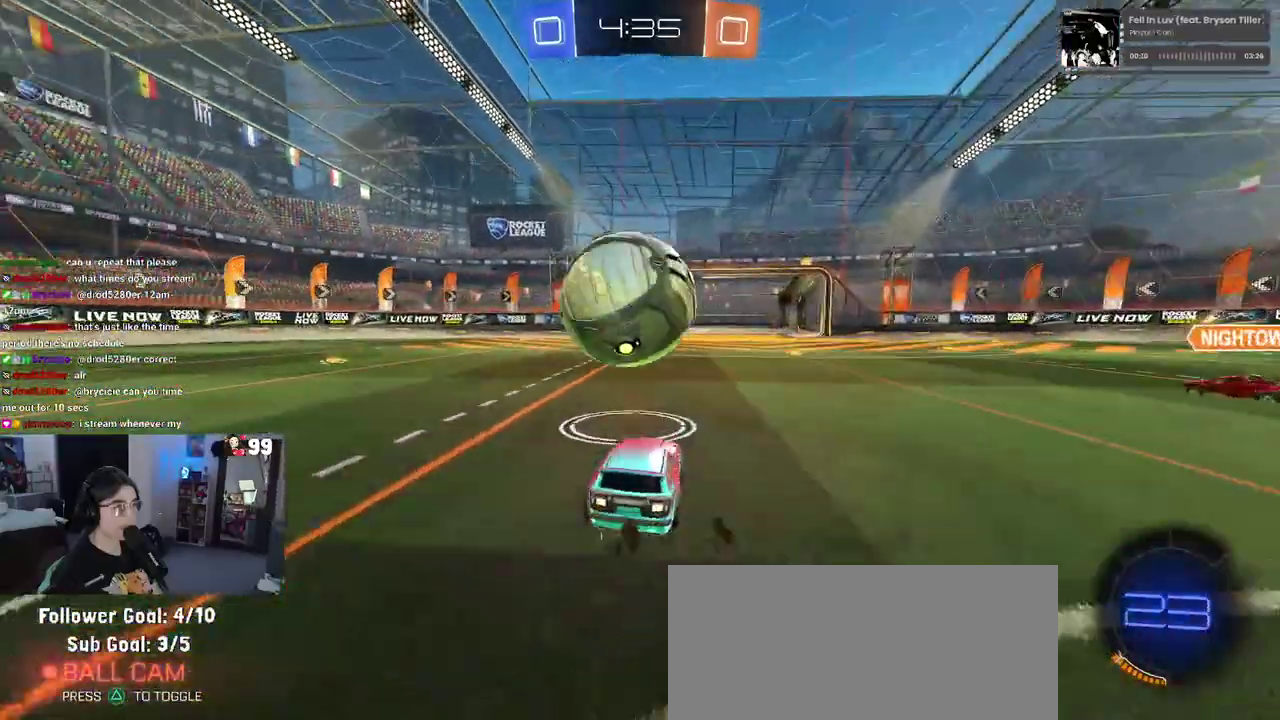
{"buttons": ["R2"], "left_stick": "right", "right_stick": "center", "events": []}
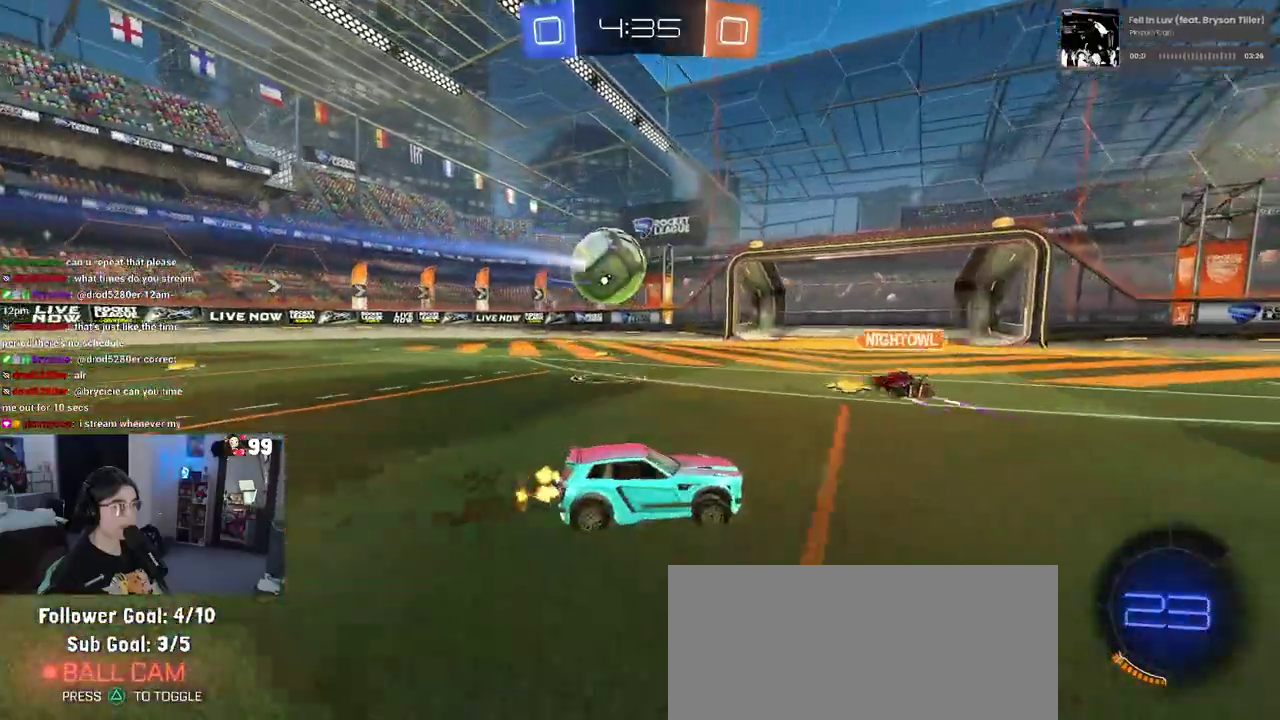
{"buttons": ["R2"], "left_stick": "right", "right_stick": "center", "events": []}
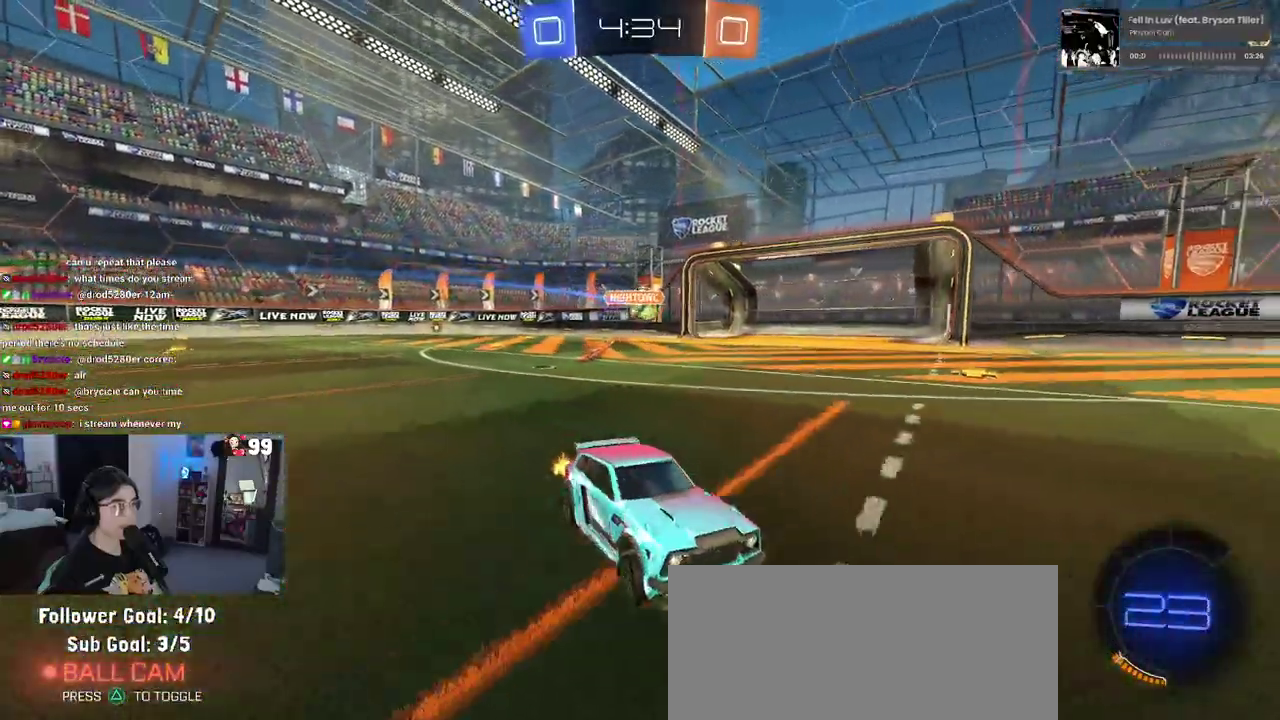
{"buttons": ["R2"], "left_stick": "center", "right_stick": "center", "events": [[500, "left_stick", "center"]]}
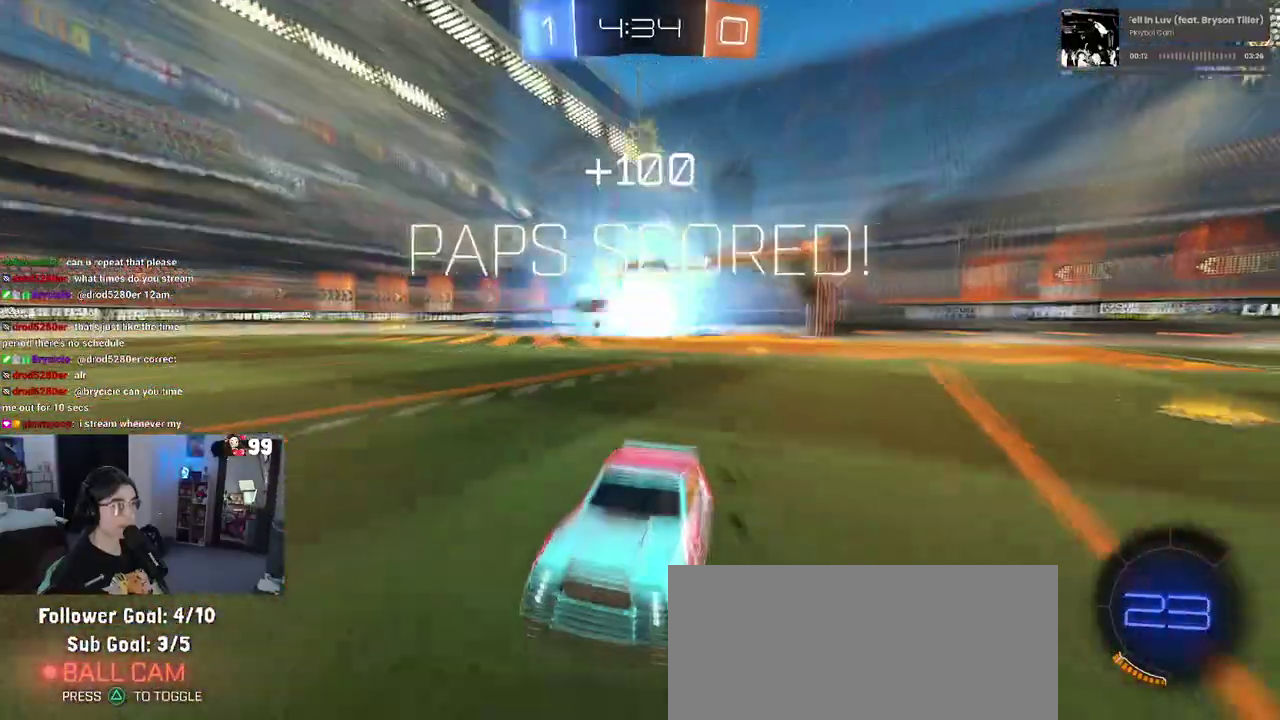
{"buttons": ["CROSS"], "left_stick": "center", "right_stick": "center", "events": [[150, "R2", "up"], [467, "CROSS", "down"]]}
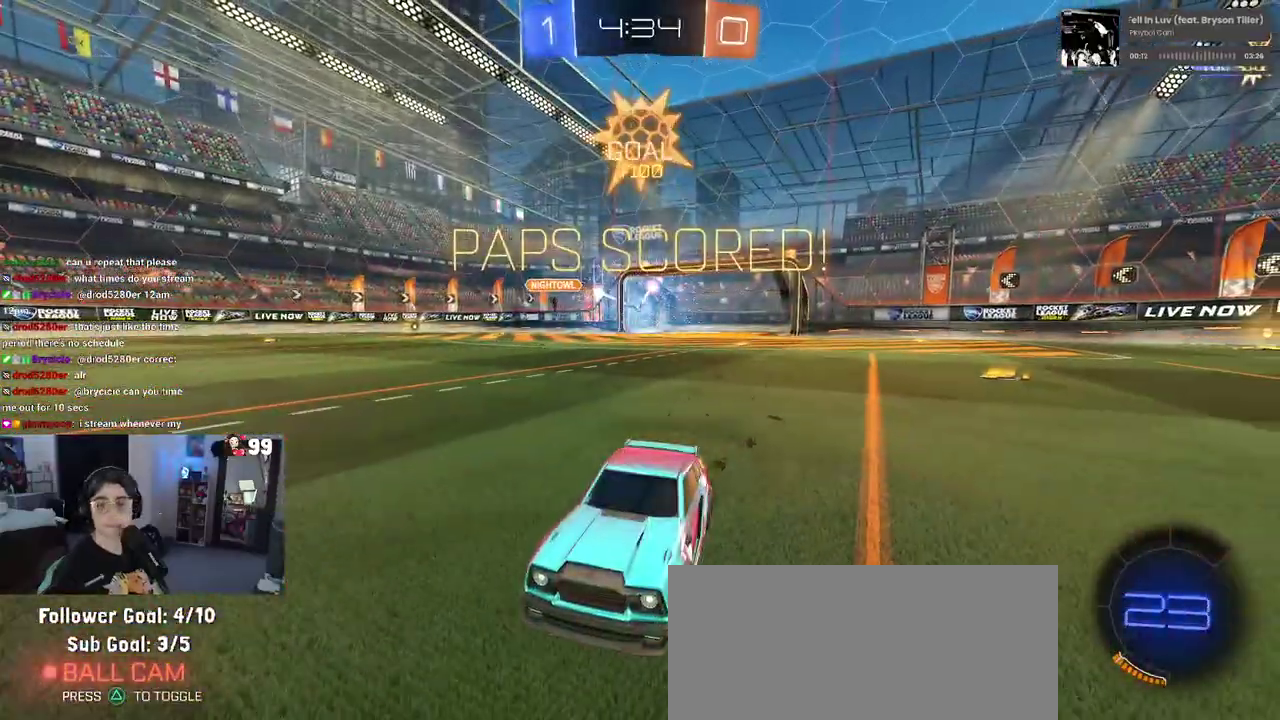
{"buttons": ["CROSS"], "left_stick": "center", "right_stick": "center", "events": [[117, "CROSS", "up"], [217, "CROSS", "down"], [333, "CROSS", "up"], [450, "CROSS", "down"]]}
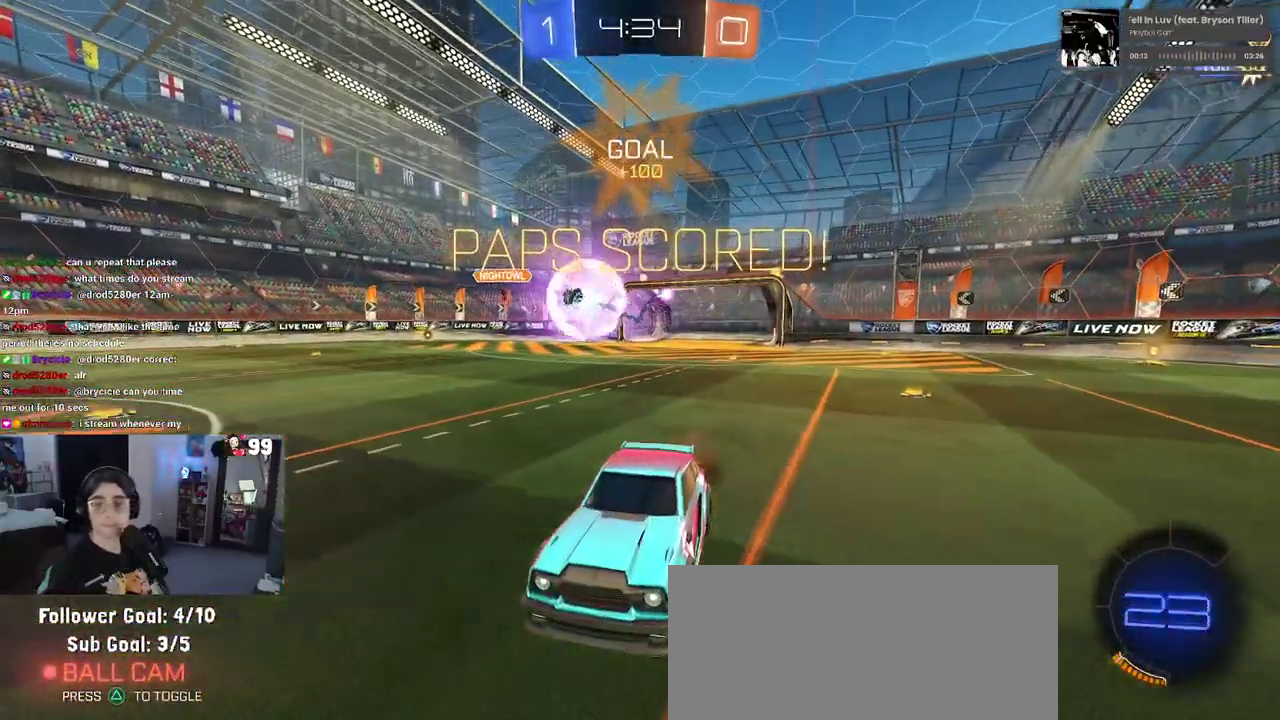
{"buttons": [], "left_stick": "center", "right_stick": "center", "events": [[50, "CROSS", "up"], [167, "CROSS", "down"], [250, "CROSS", "up"], [367, "CROSS", "down"], [467, "CROSS", "up"]]}